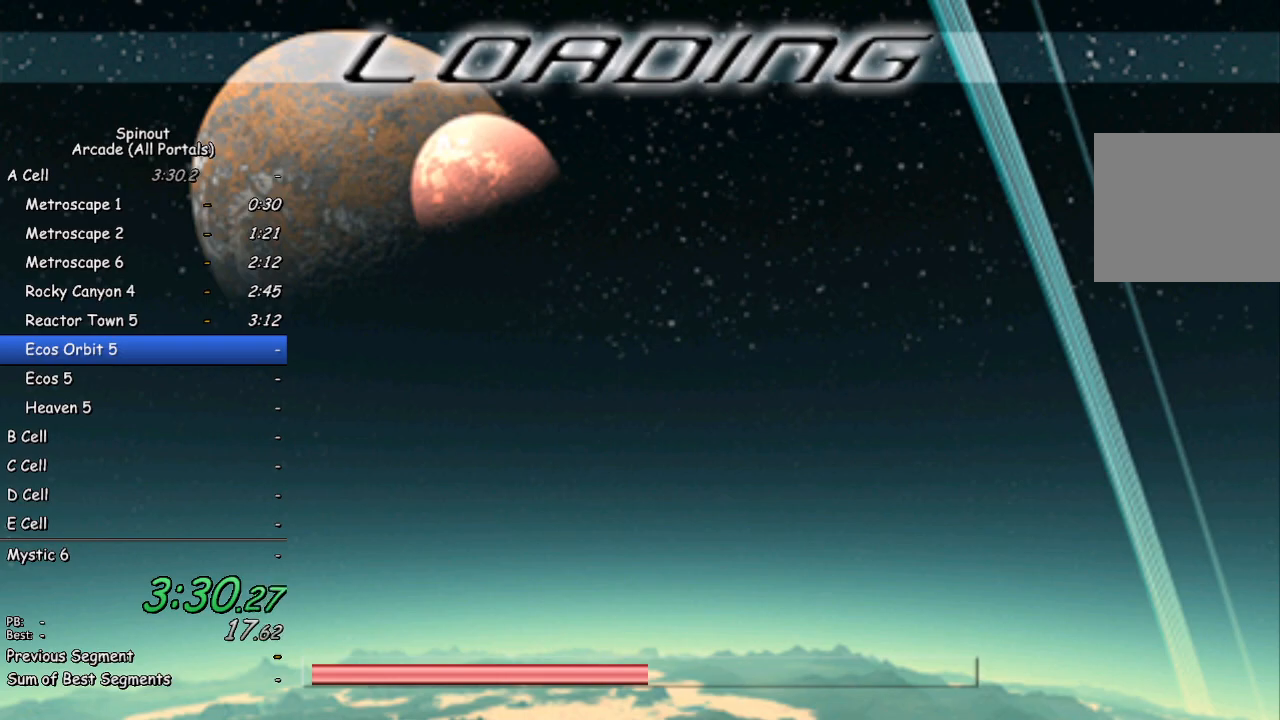
Gameplay with a controller (PlayStation layout); each line is a JSON object with the inputs held at the frame after it. "events" lists button and stick changes between this image and that frame as [ms after this image, input, new state], when the widget could be followed in between.
{"buttons": [], "left_stick": "up", "right_stick": "center", "events": [[400, "left_stick", "up"]]}
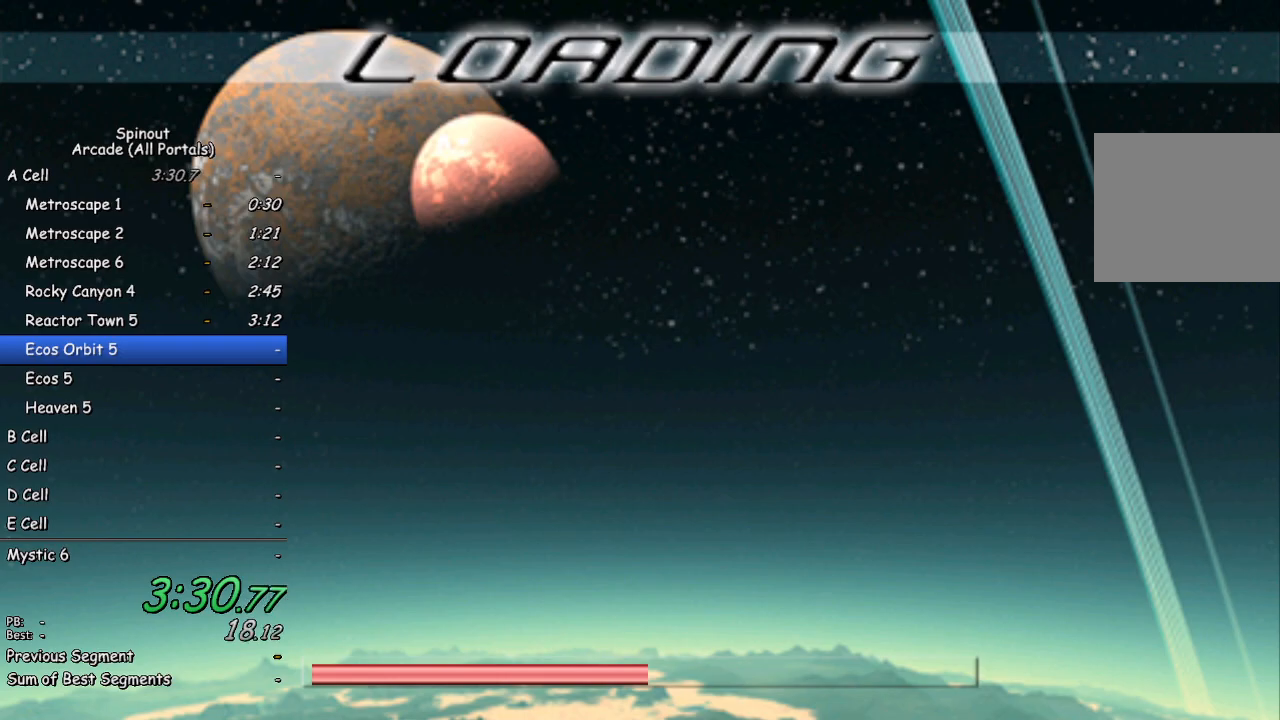
{"buttons": [], "left_stick": "center", "right_stick": "center", "events": [[117, "left_stick", "center"]]}
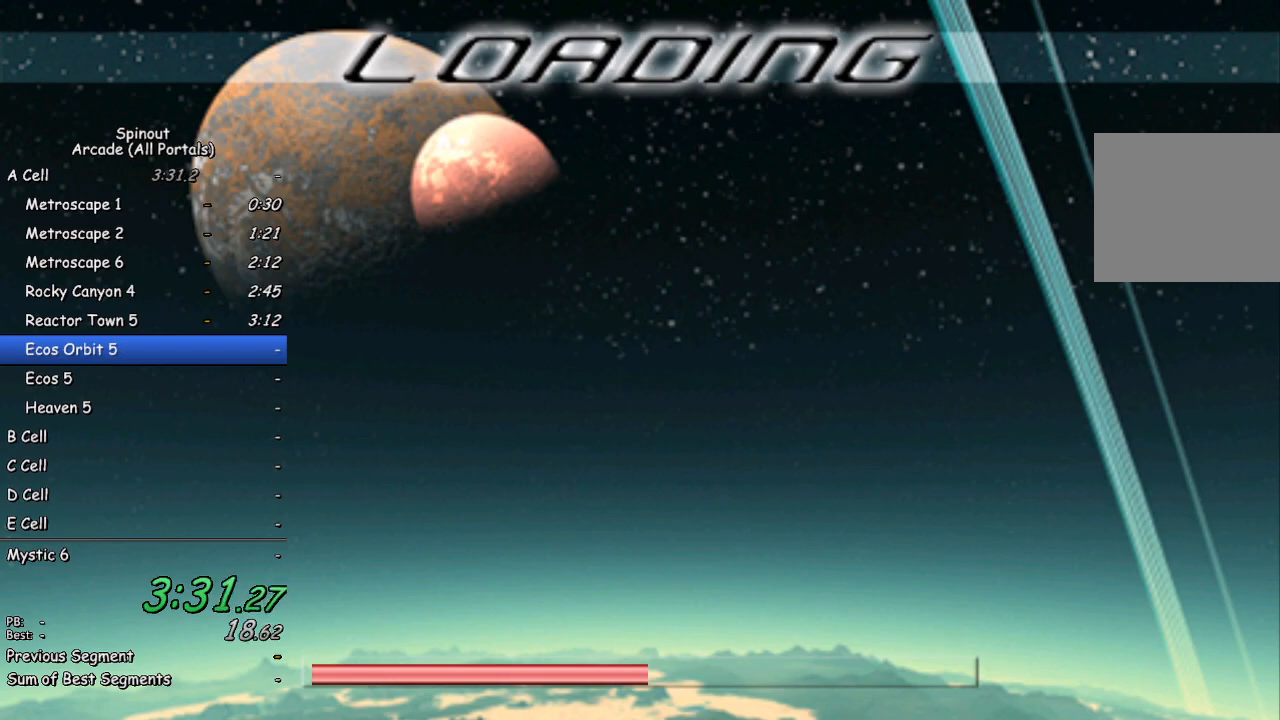
{"buttons": [], "left_stick": "center", "right_stick": "center", "events": [[50, "left_stick", "up"], [350, "left_stick", "center"]]}
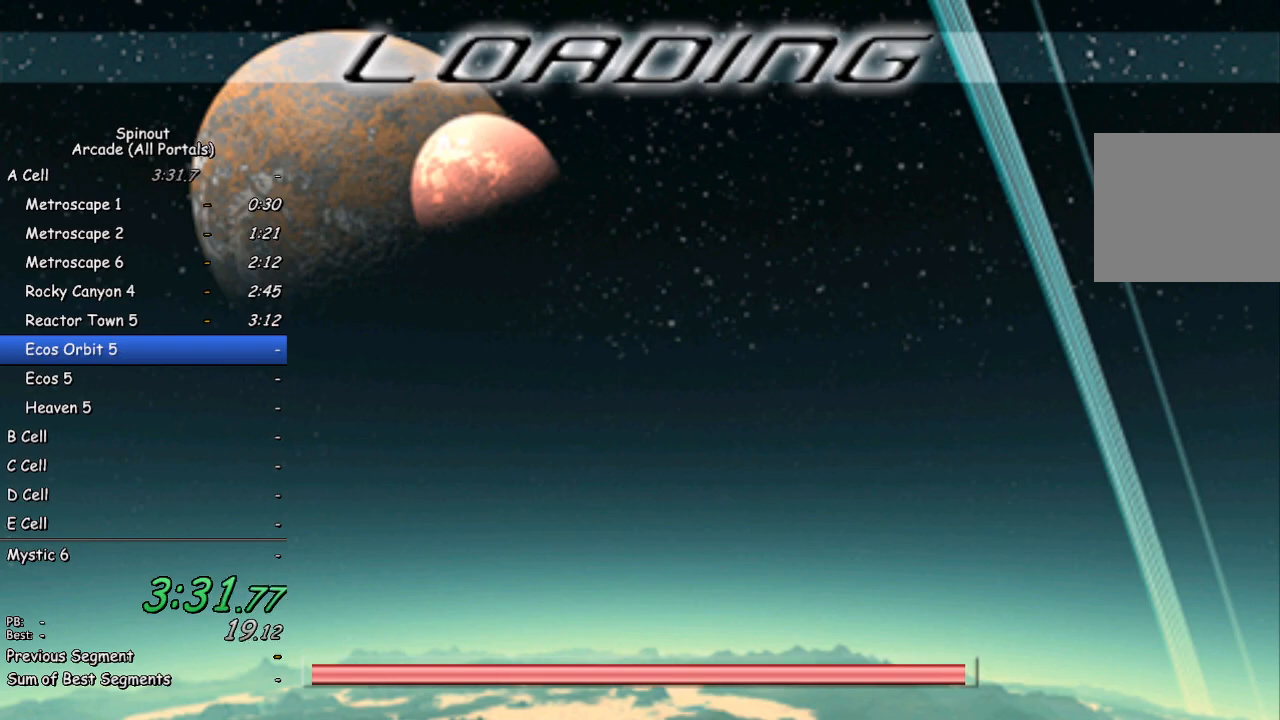
{"buttons": [], "left_stick": "up", "right_stick": "center", "events": [[250, "left_stick", "up"]]}
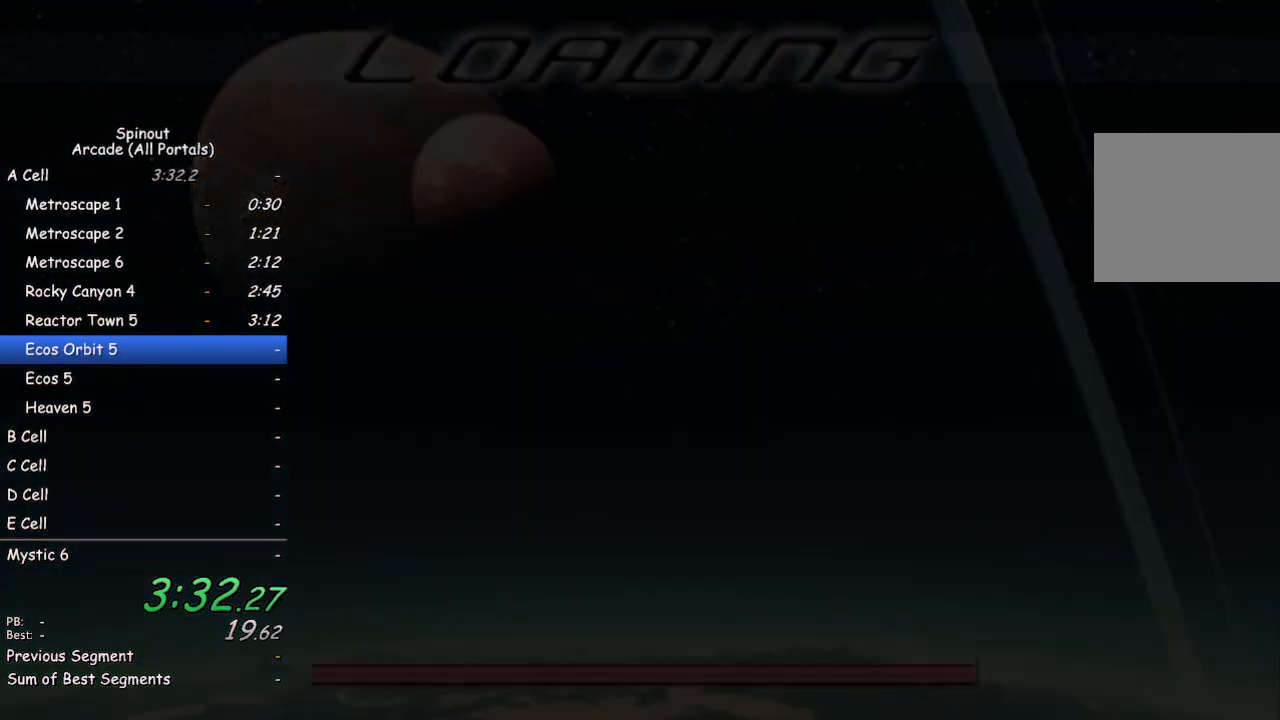
{"buttons": [], "left_stick": "up", "right_stick": "center", "events": [[383, "TRIANGLE", "down"], [433, "TRIANGLE", "up"]]}
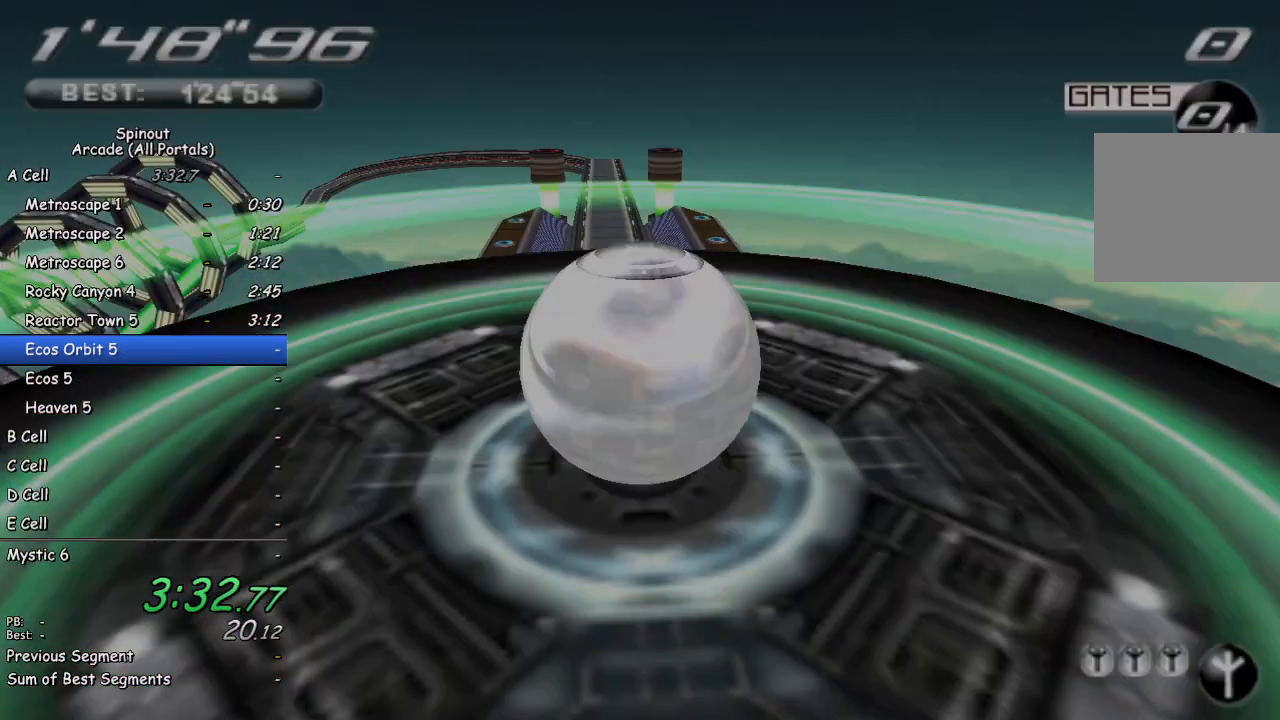
{"buttons": [], "left_stick": "up", "right_stick": "center", "events": []}
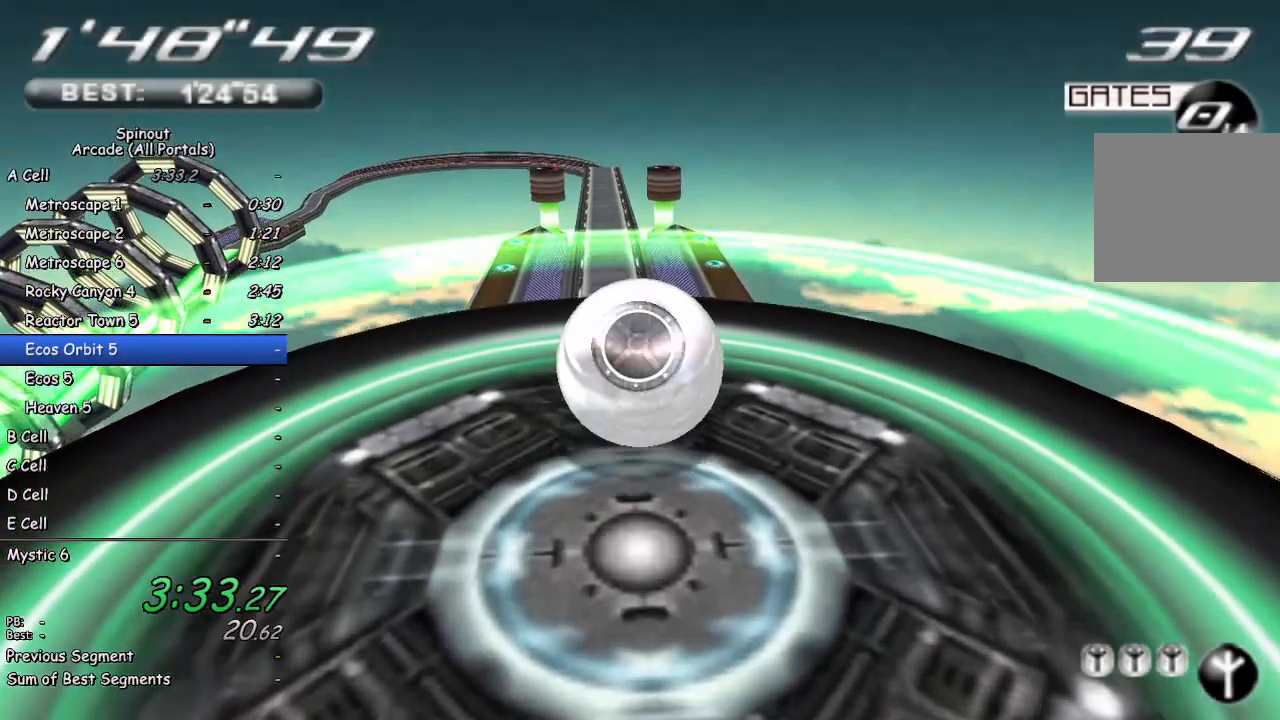
{"buttons": [], "left_stick": "down-right", "right_stick": "up-left", "events": [[150, "right_stick", "up"], [167, "left_stick", "down-right"], [417, "right_stick", "up-left"]]}
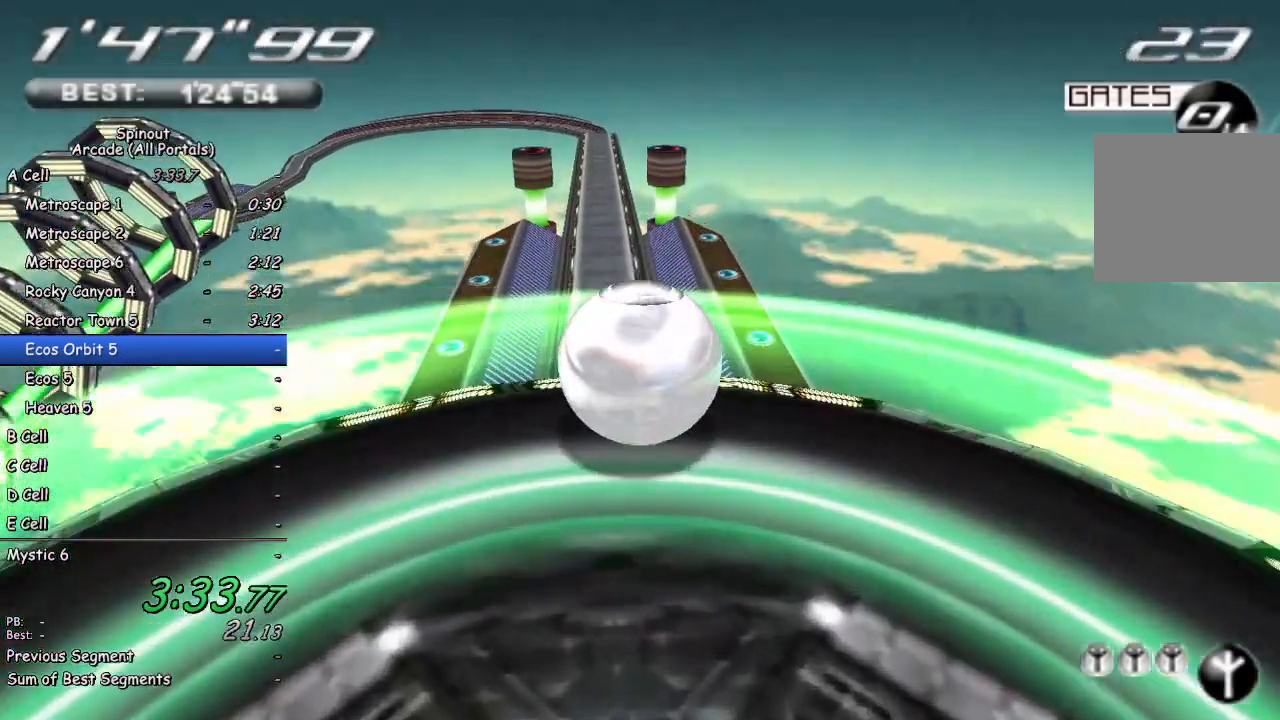
{"buttons": [], "left_stick": "down-right", "right_stick": "up-left", "events": []}
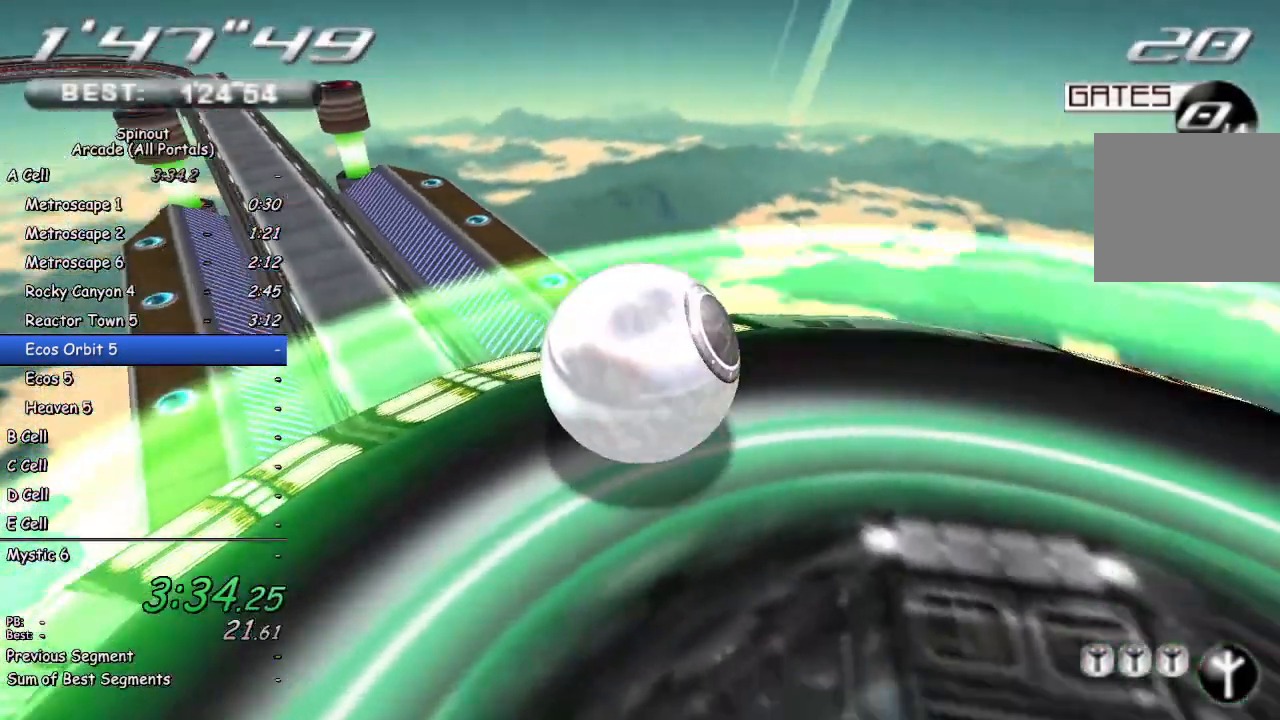
{"buttons": [], "left_stick": "up", "right_stick": "up-left", "events": [[217, "left_stick", "right"], [333, "left_stick", "up-right"], [450, "left_stick", "up"]]}
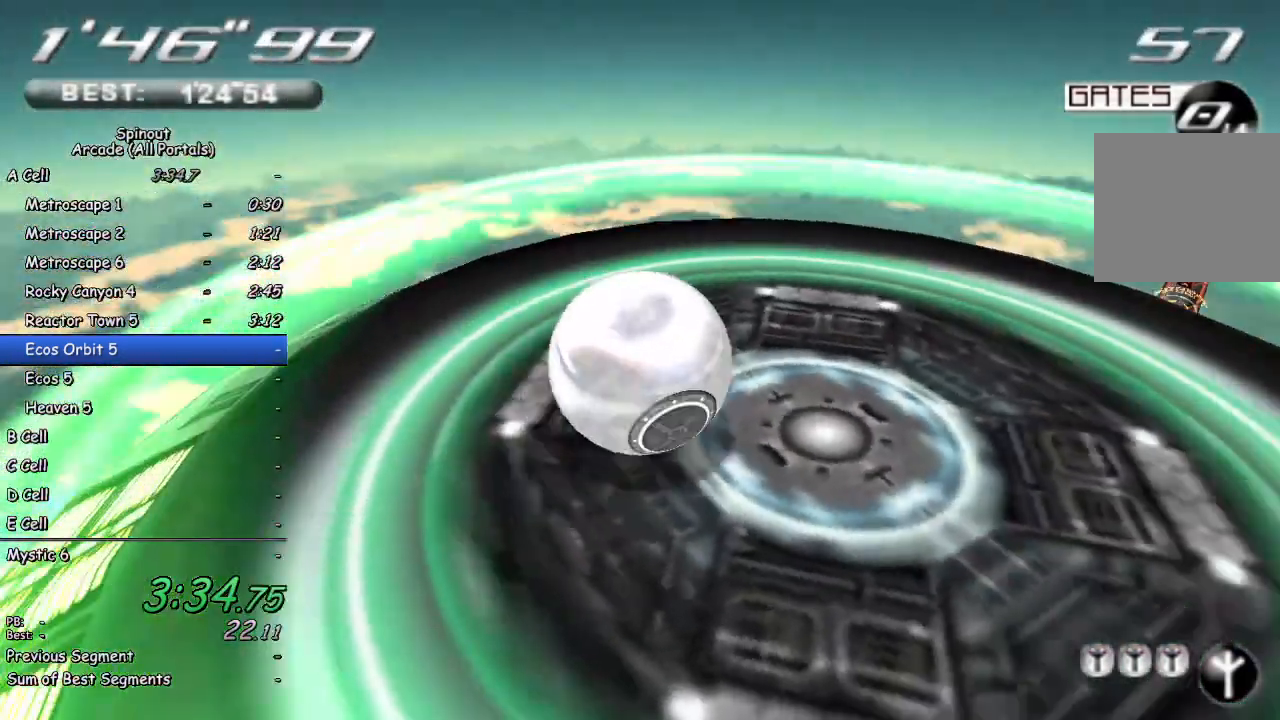
{"buttons": [], "left_stick": "up", "right_stick": "up", "events": [[17, "right_stick", "up"]]}
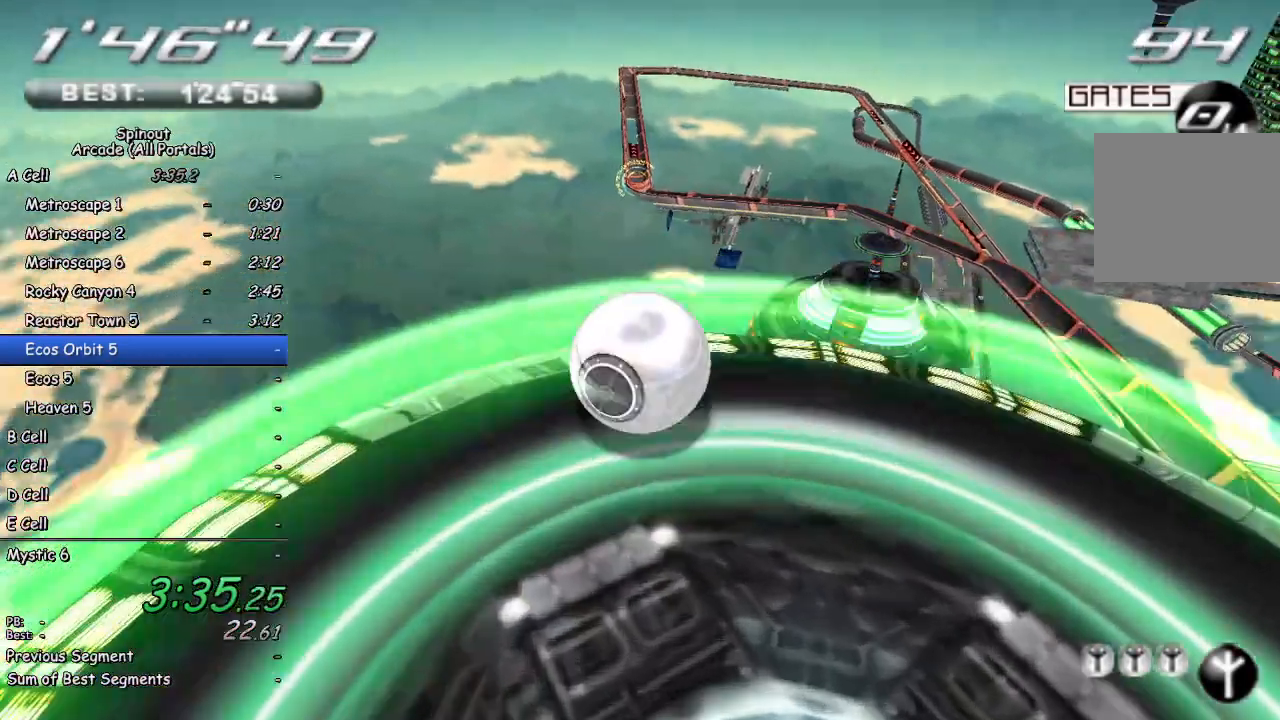
{"buttons": [], "left_stick": "up-right", "right_stick": "center", "events": [[150, "right_stick", "center"], [167, "left_stick", "up-right"]]}
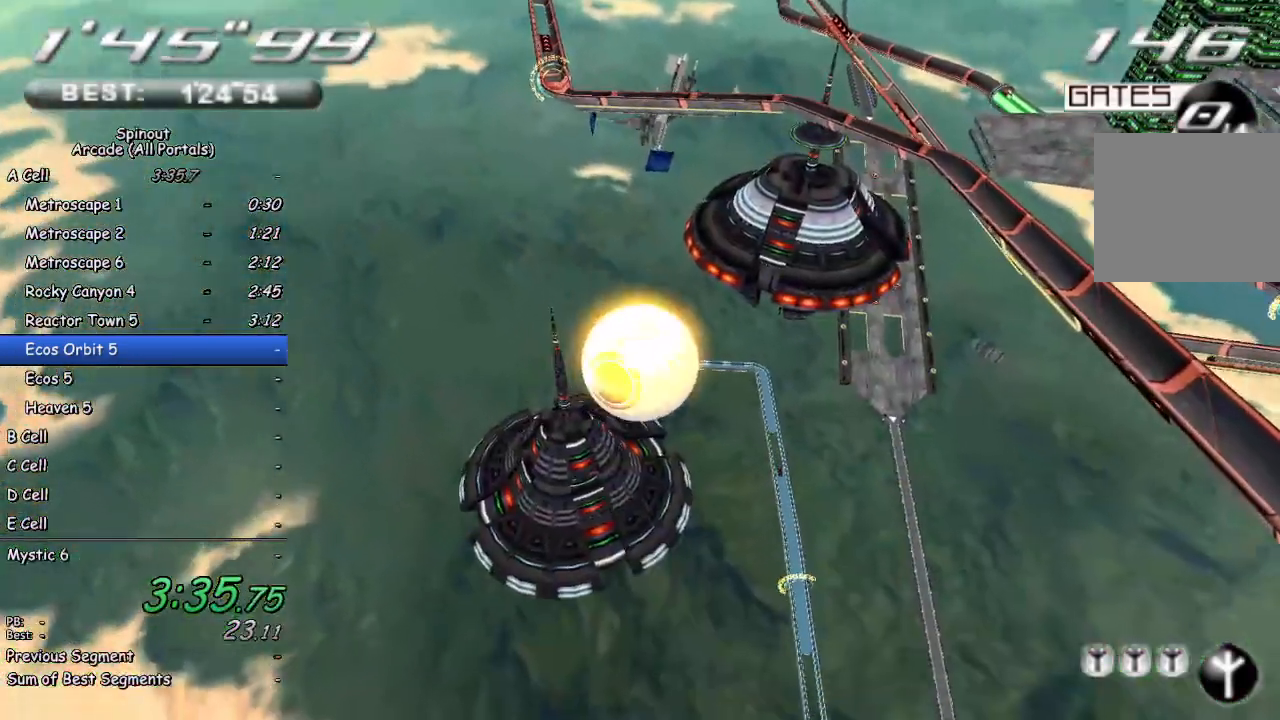
{"buttons": [], "left_stick": "up", "right_stick": "center", "events": [[117, "left_stick", "up"]]}
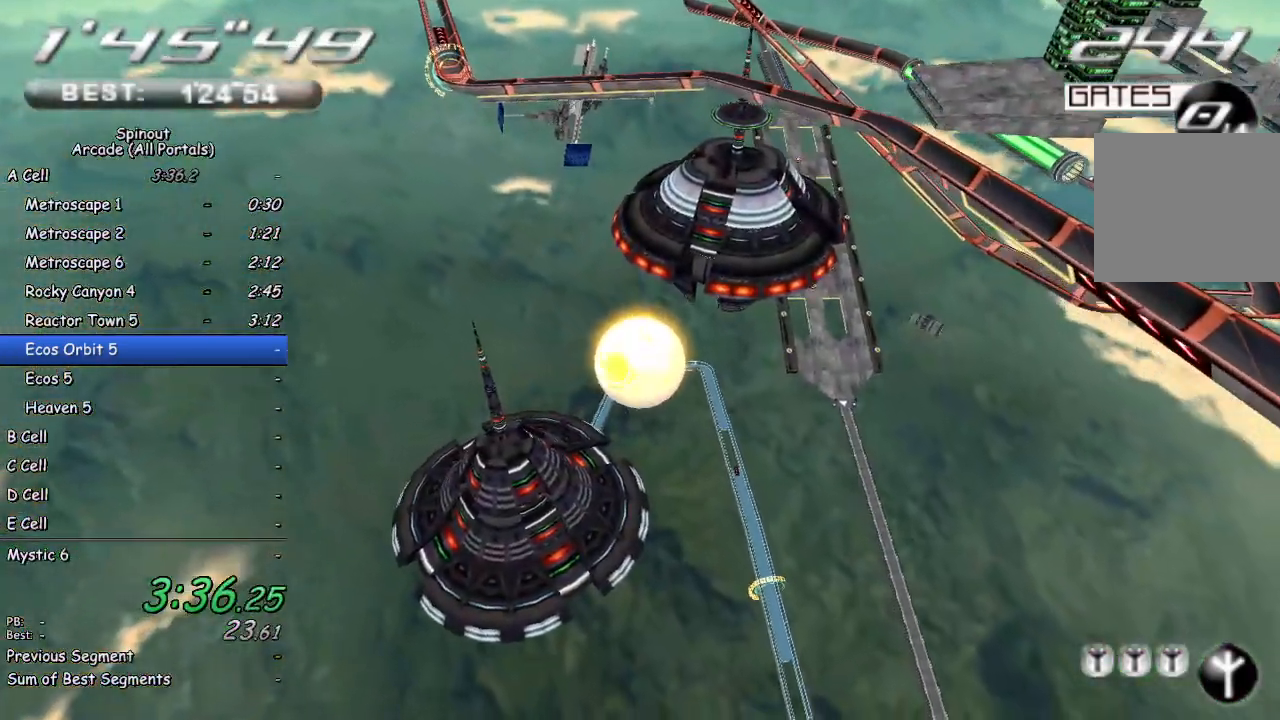
{"buttons": [], "left_stick": "up-right", "right_stick": "center", "events": [[333, "left_stick", "up-right"]]}
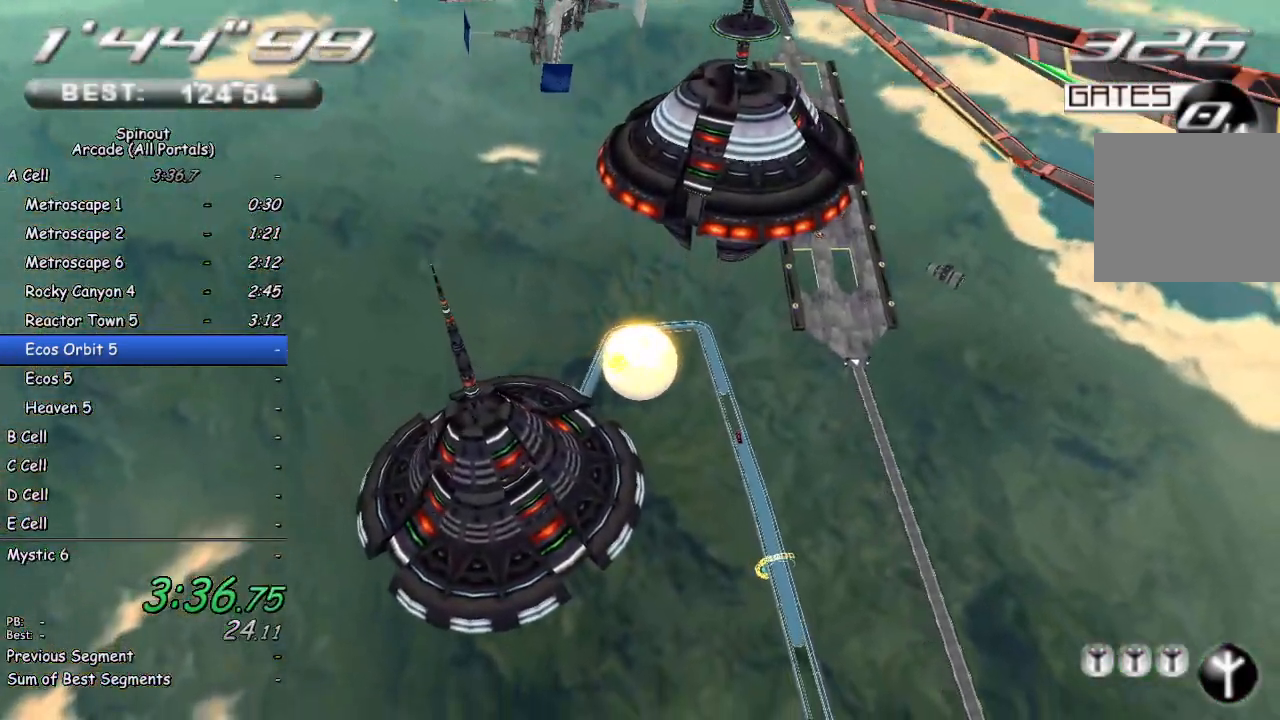
{"buttons": [], "left_stick": "up", "right_stick": "center", "events": [[250, "left_stick", "up"]]}
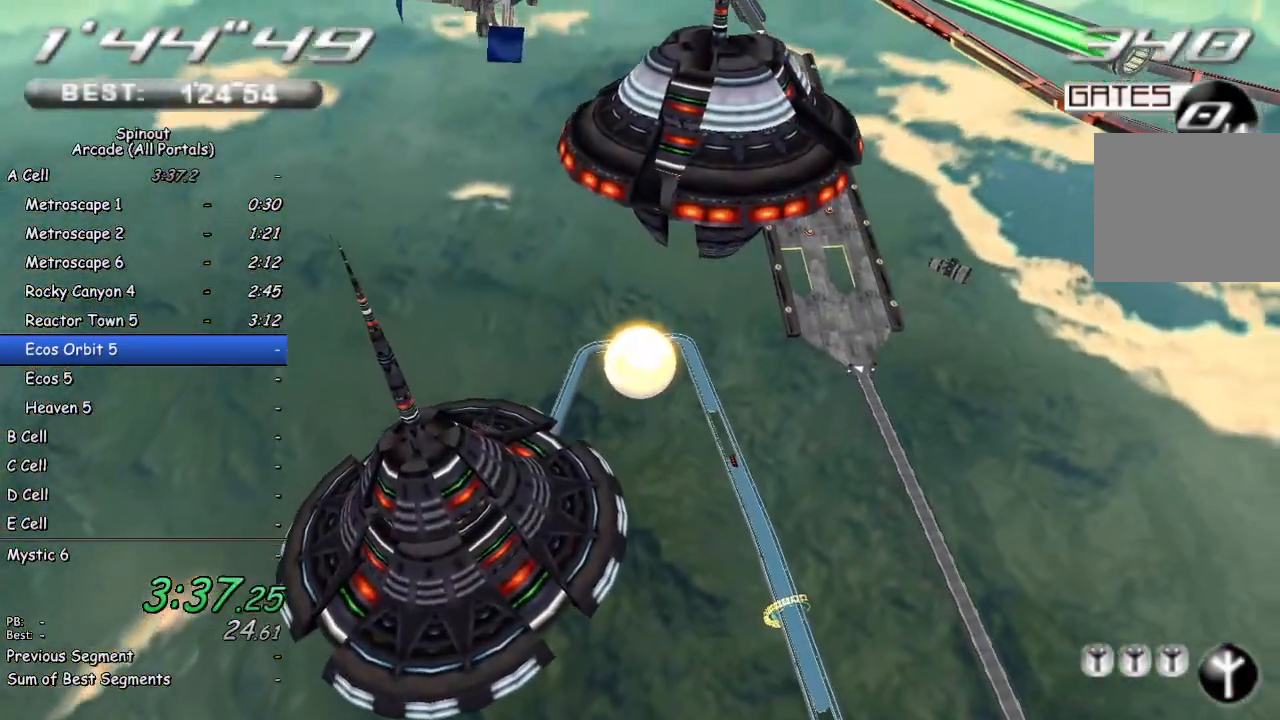
{"buttons": [], "left_stick": "up-left", "right_stick": "center", "events": [[500, "left_stick", "up-left"]]}
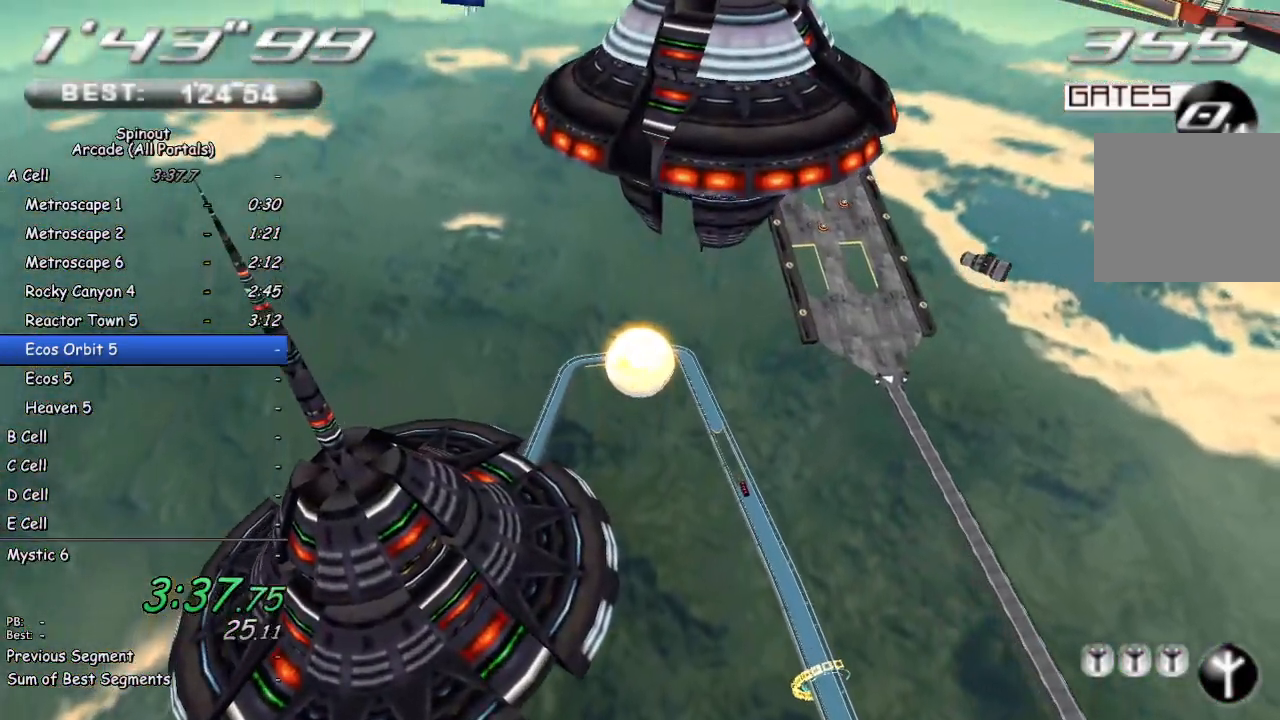
{"buttons": [], "left_stick": "up-left", "right_stick": "center", "events": [[200, "right_stick", "up-right"], [383, "right_stick", "center"]]}
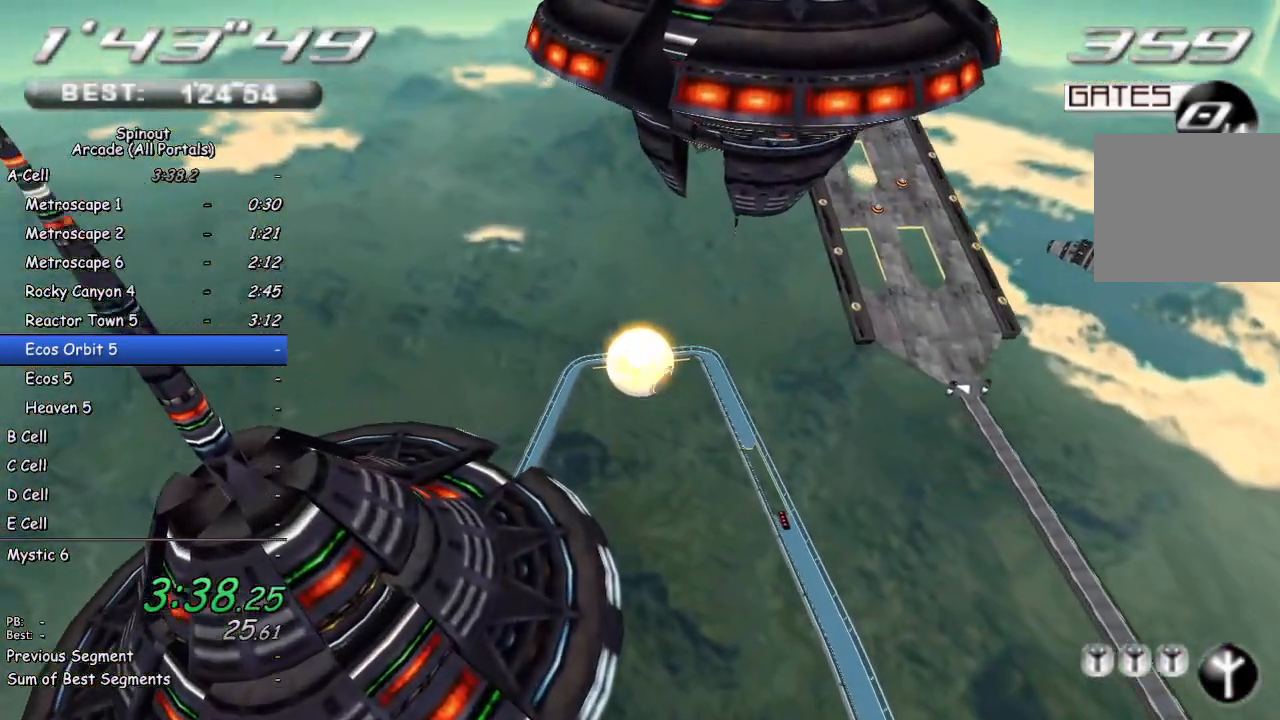
{"buttons": [], "left_stick": "up-left", "right_stick": "center", "events": []}
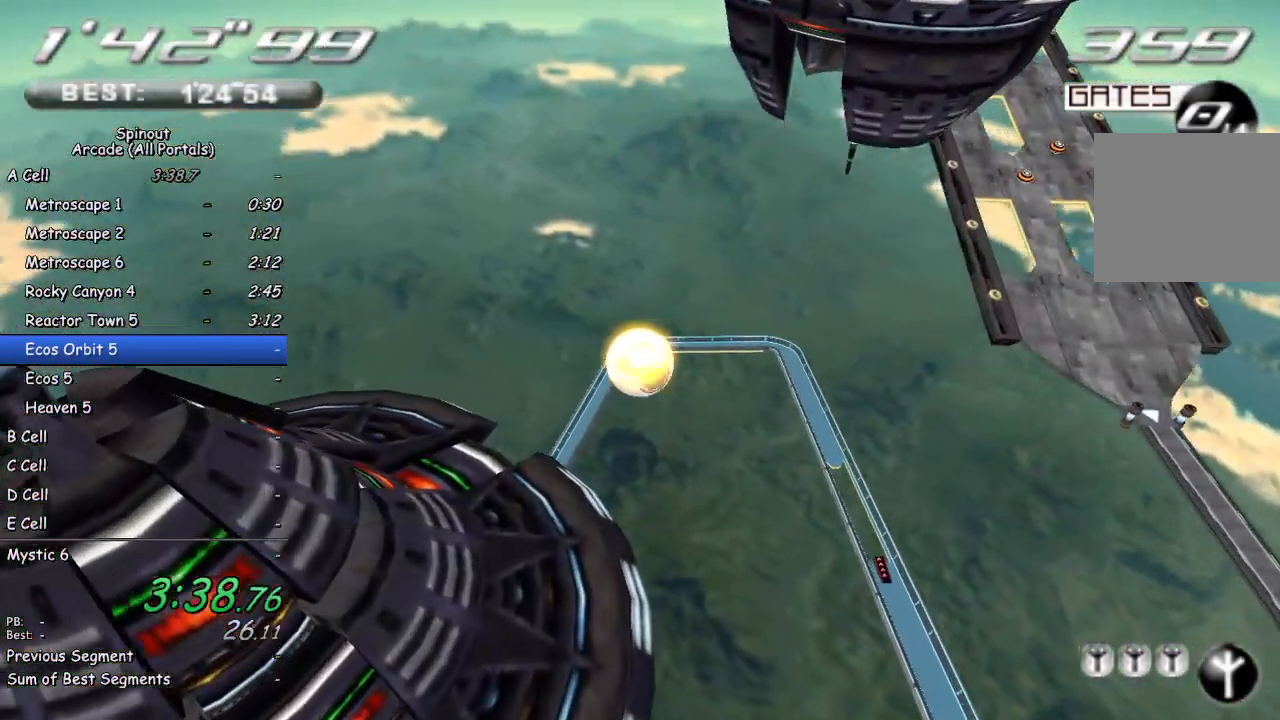
{"buttons": [], "left_stick": "up", "right_stick": "center", "events": [[317, "left_stick", "up"]]}
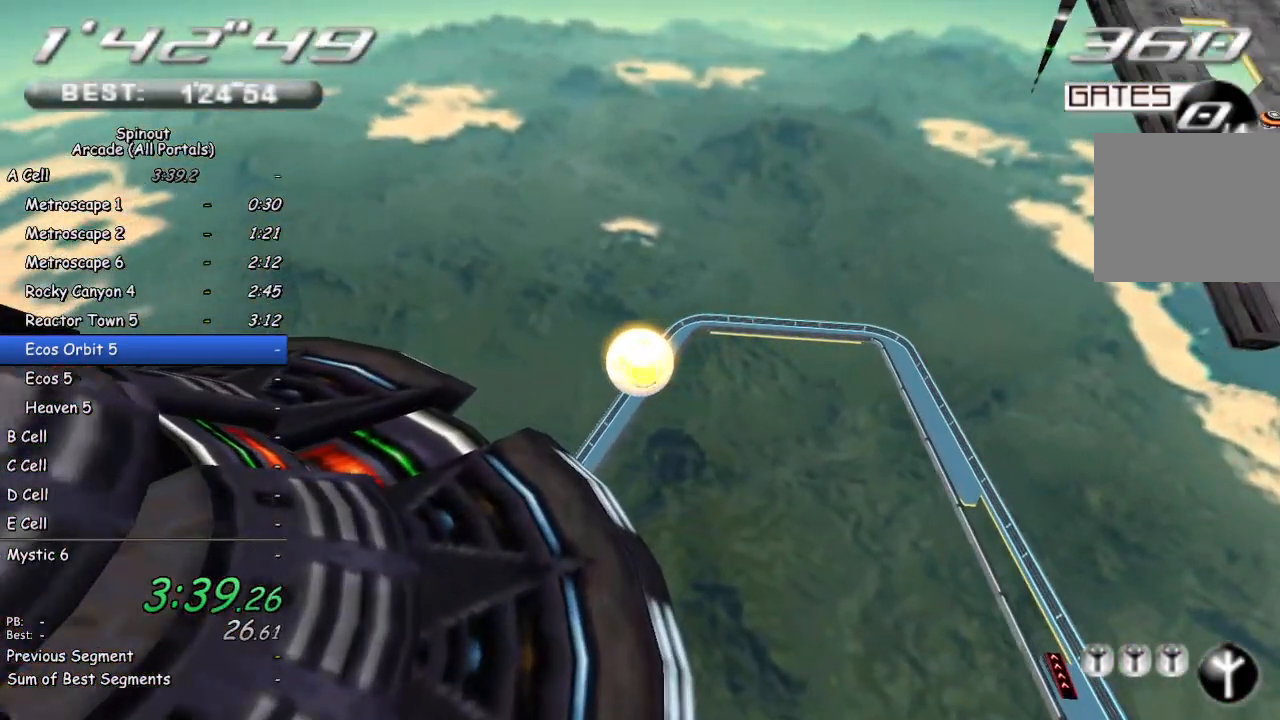
{"buttons": [], "left_stick": "up", "right_stick": "center", "events": [[17, "left_stick", "up-left"], [500, "left_stick", "up"]]}
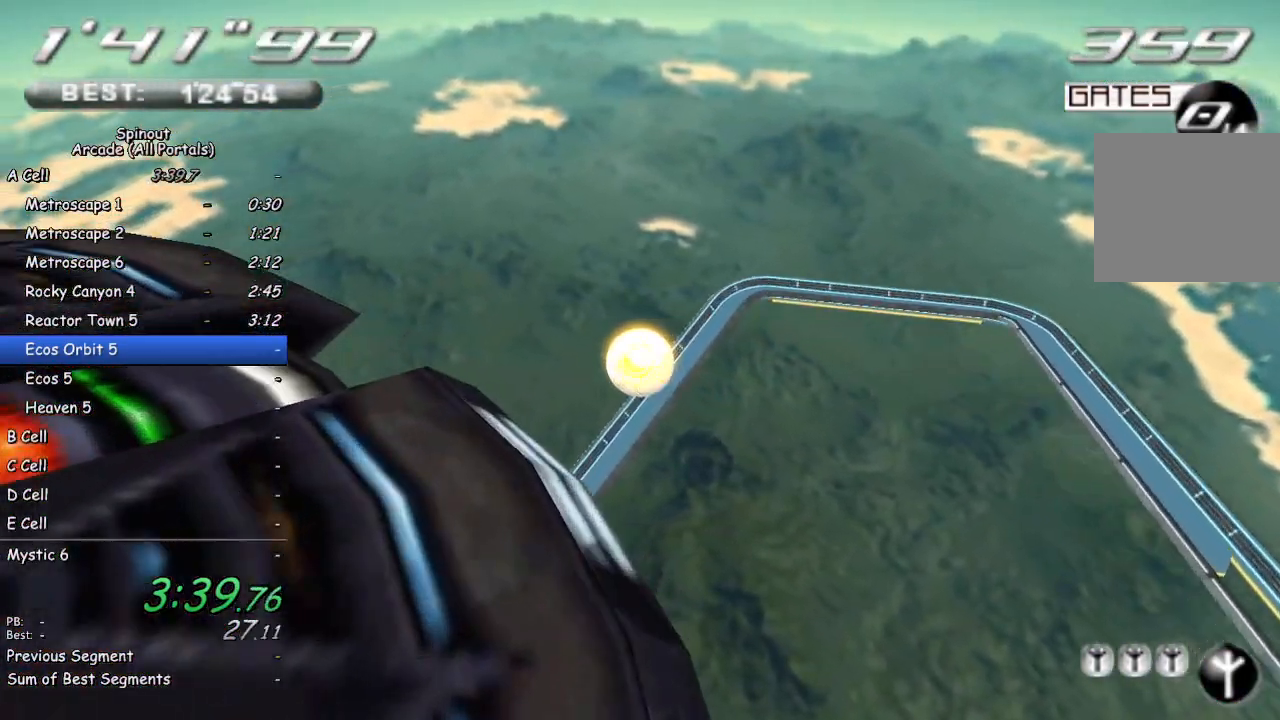
{"buttons": [], "left_stick": "center", "right_stick": "center", "events": [[17, "left_stick", "up-right"], [117, "left_stick", "center"], [217, "left_stick", "left"], [317, "left_stick", "center"], [367, "left_stick", "down-right"], [467, "left_stick", "center"]]}
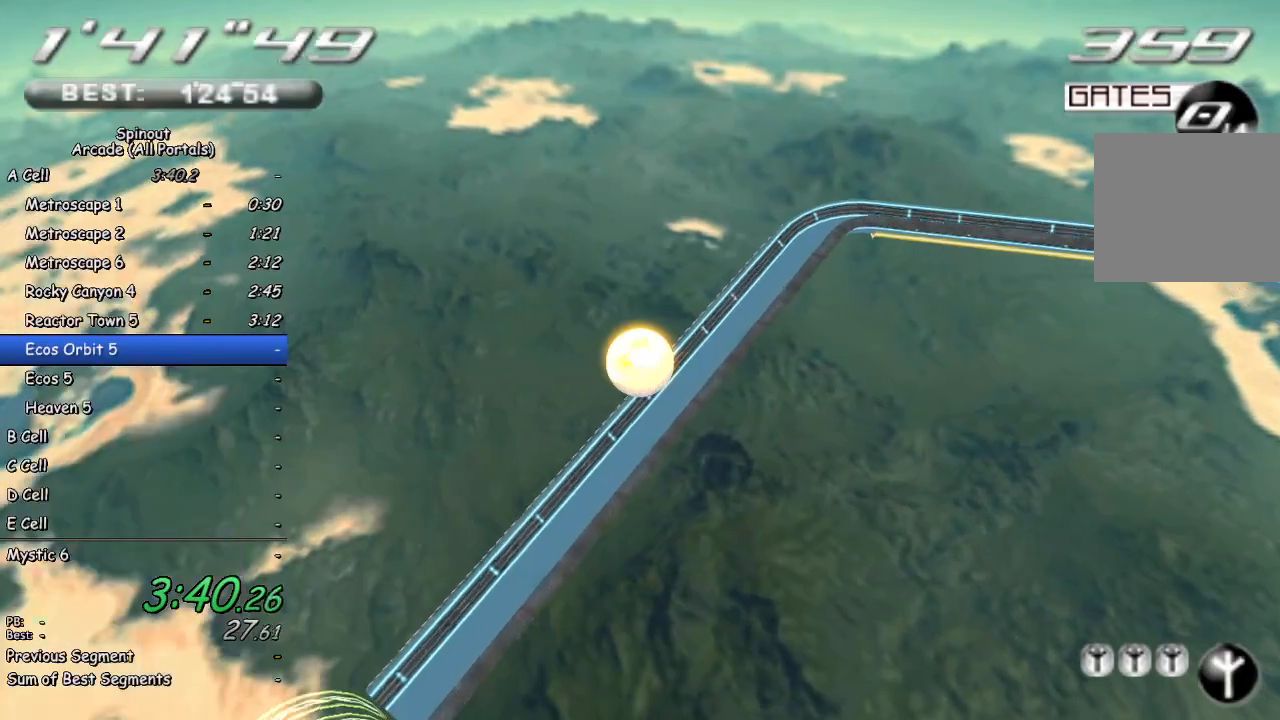
{"buttons": [], "left_stick": "down-right", "right_stick": "center", "events": [[117, "left_stick", "down-right"]]}
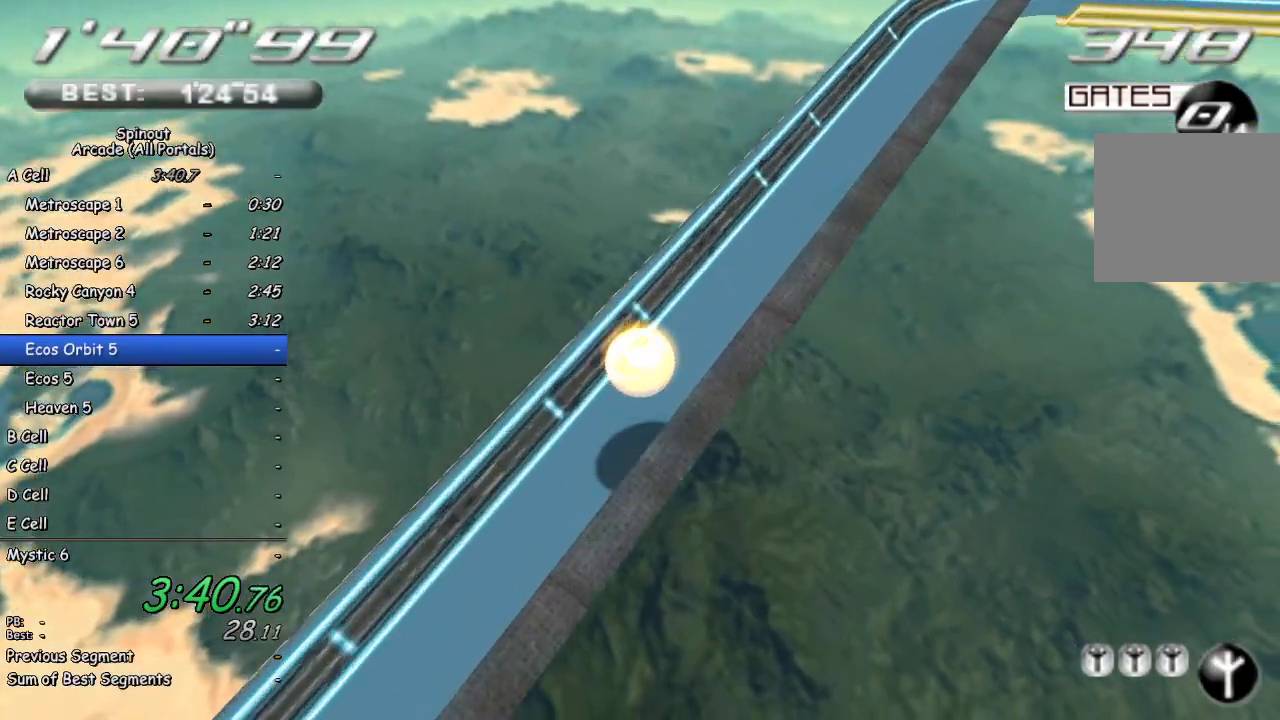
{"buttons": [], "left_stick": "center", "right_stick": "center", "events": [[467, "left_stick", "center"]]}
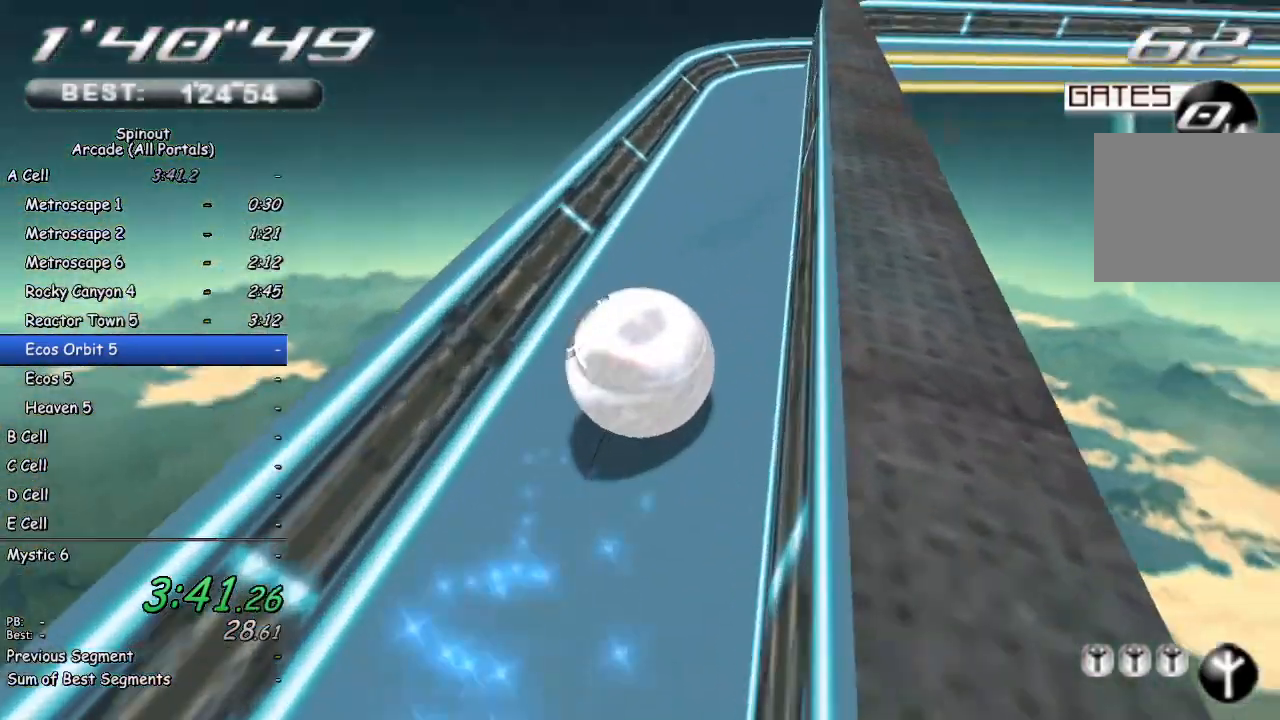
{"buttons": [], "left_stick": "down-right", "right_stick": "left", "events": [[33, "left_stick", "down-left"], [100, "left_stick", "down"], [183, "right_stick", "left"], [250, "left_stick", "down-right"]]}
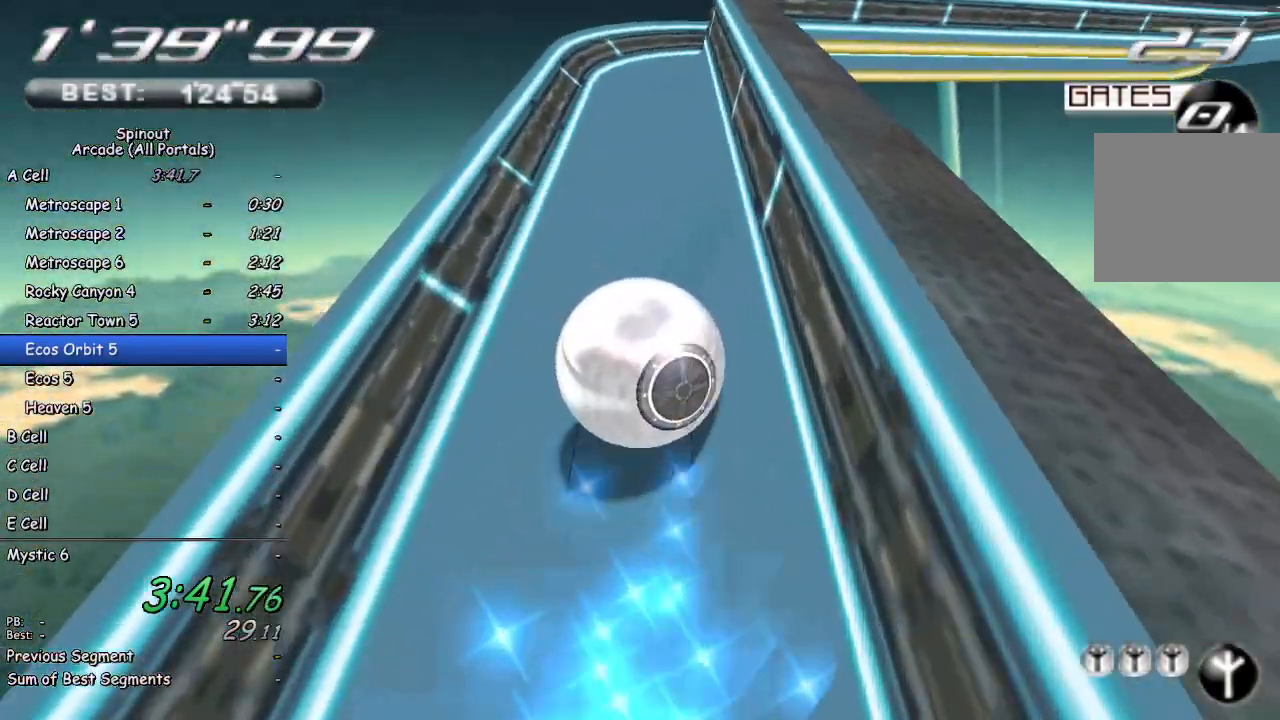
{"buttons": [], "left_stick": "down-right", "right_stick": "left", "events": []}
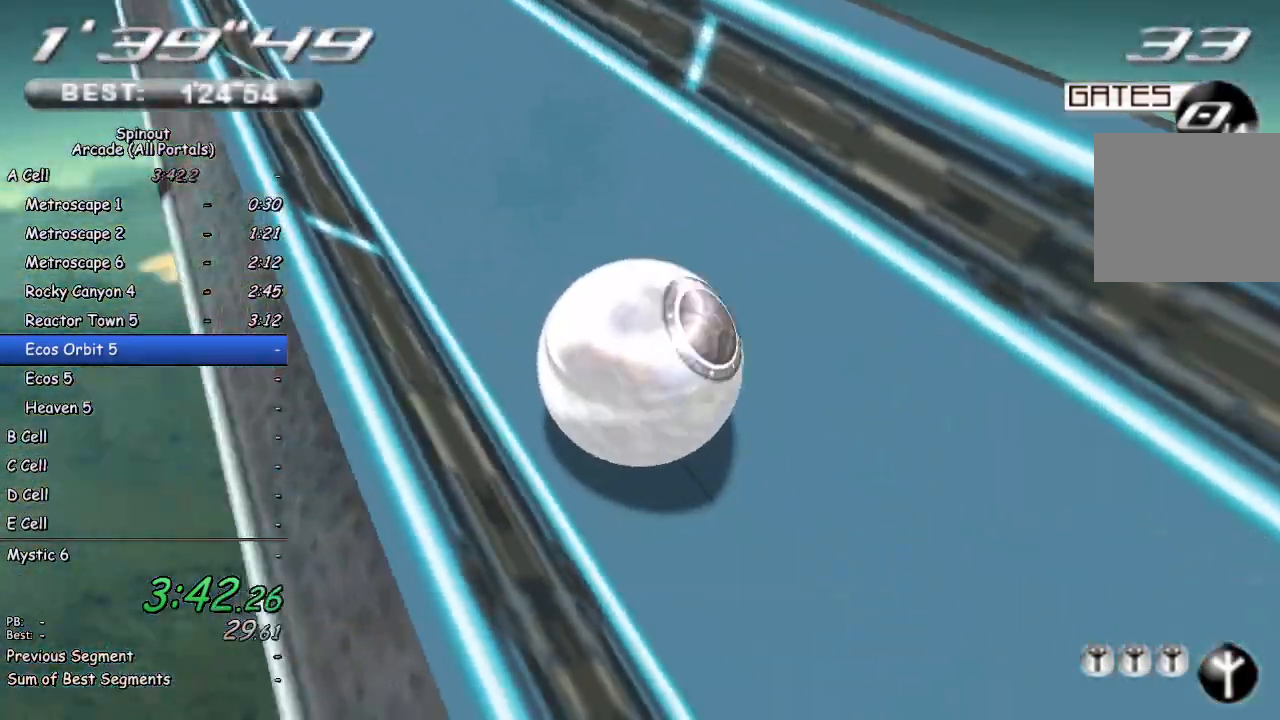
{"buttons": [], "left_stick": "up", "right_stick": "center", "events": [[117, "left_stick", "up-right"], [417, "right_stick", "center"], [483, "left_stick", "up"]]}
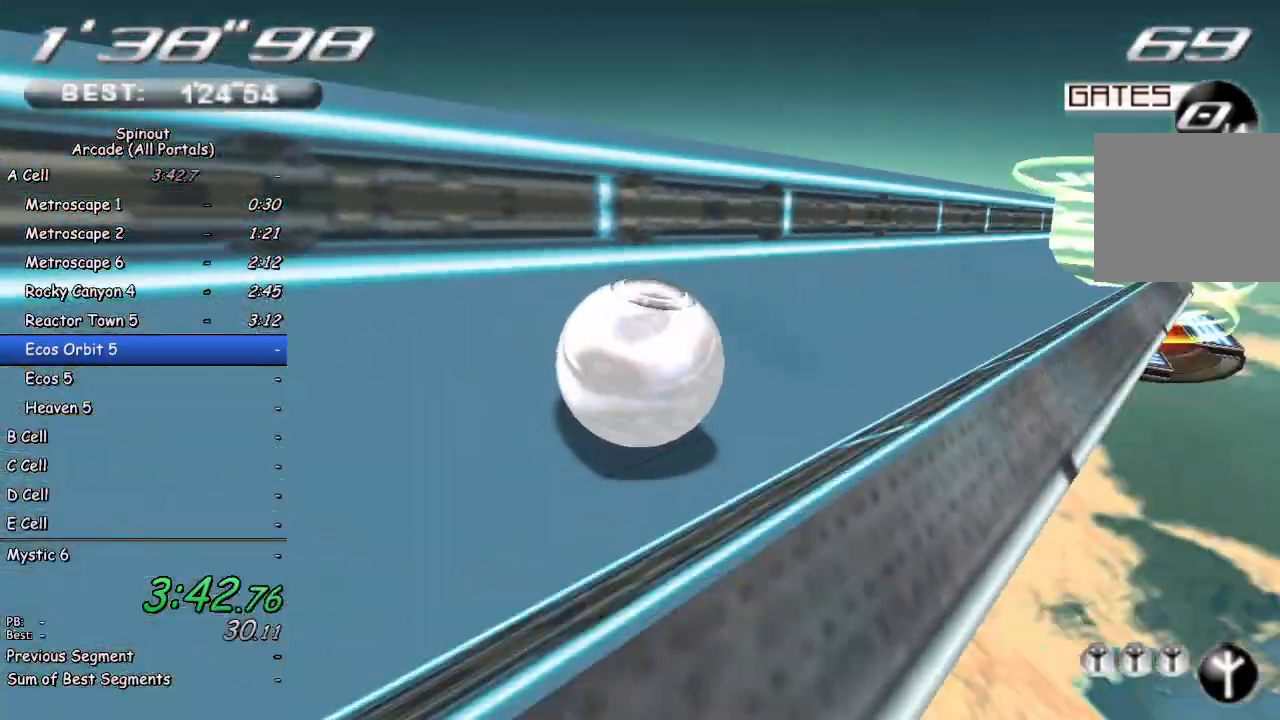
{"buttons": [], "left_stick": "up", "right_stick": "center", "events": []}
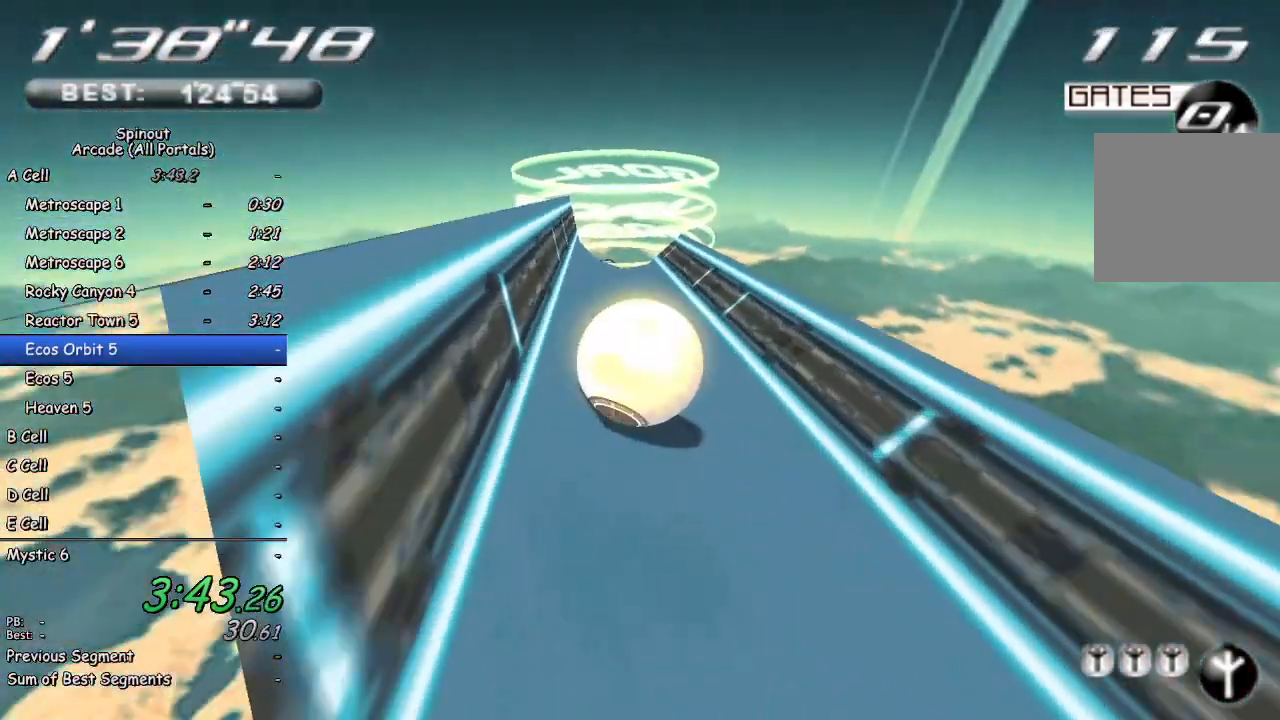
{"buttons": [], "left_stick": "up", "right_stick": "center", "events": []}